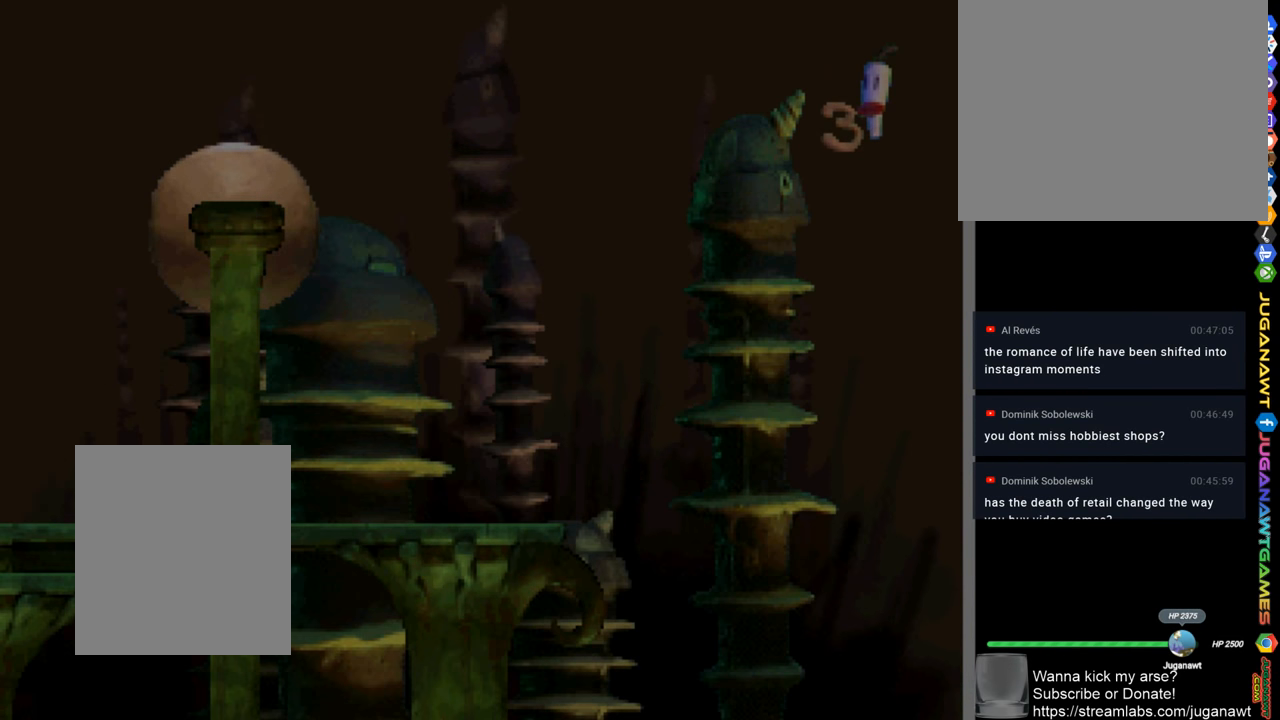
Gameplay with a controller (PlayStation layout); each line is a JSON object with the inputs held at the frame after it. "events" lists button and stick changes between this image and that frame as [ms after this image, input, new state], when the widget could be followed in between.
{"buttons": ["SQUARE"], "left_stick": "center", "right_stick": "center", "events": [[117, "DPAD_RIGHT", "up"], [184, "CROSS", "down"], [384, "CROSS", "up"]]}
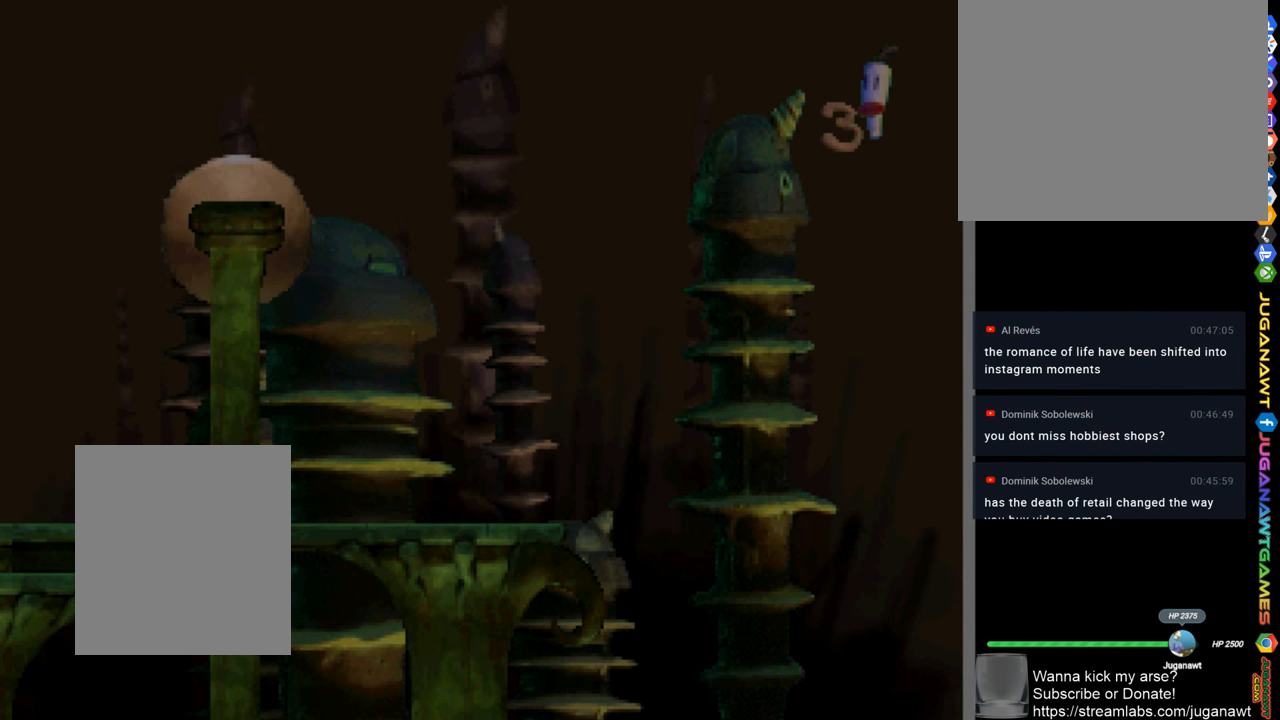
{"buttons": ["SQUARE"], "left_stick": "center", "right_stick": "center", "events": []}
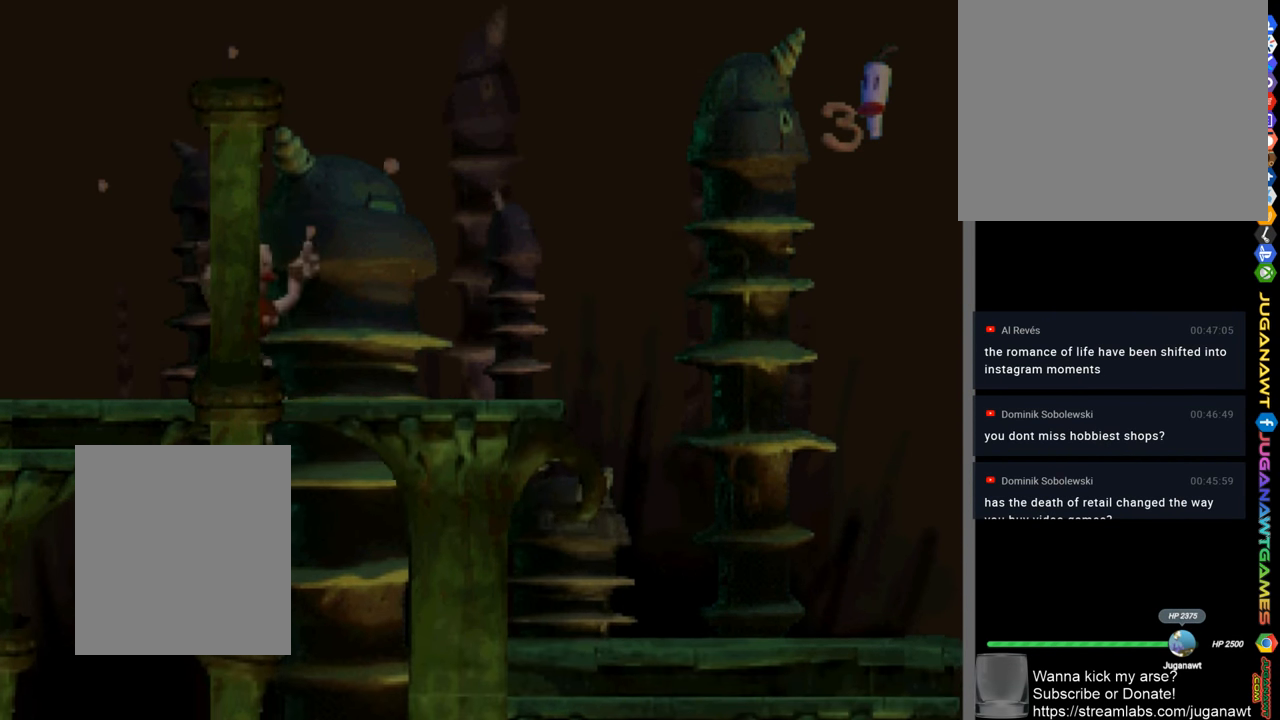
{"buttons": ["SQUARE"], "left_stick": "center", "right_stick": "center", "events": []}
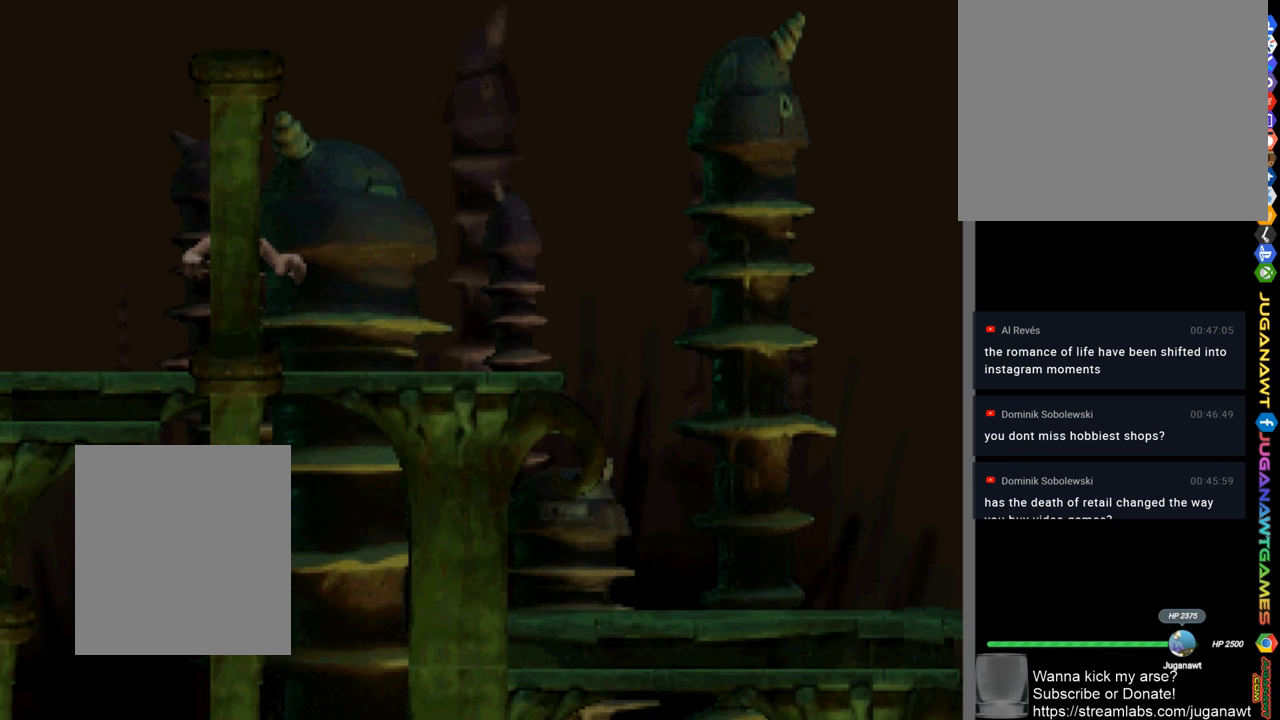
{"buttons": ["SQUARE"], "left_stick": "center", "right_stick": "center", "events": []}
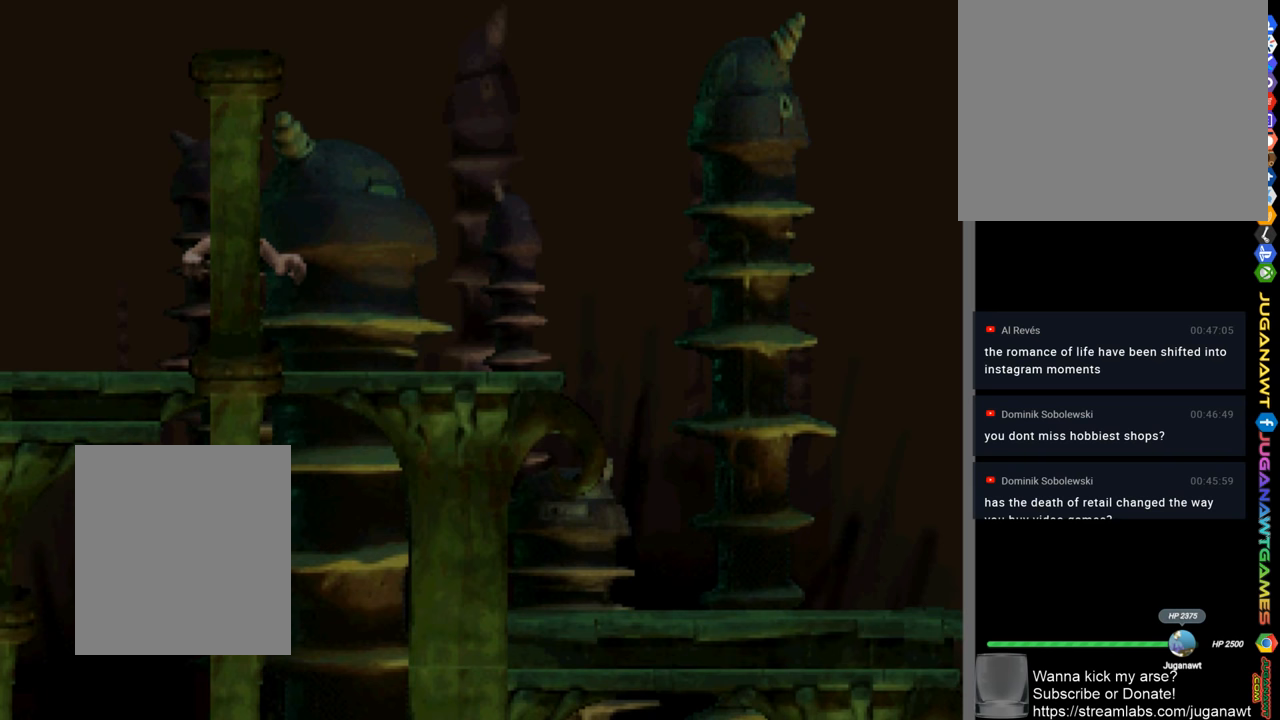
{"buttons": ["SQUARE", "DPAD_RIGHT"], "left_stick": "center", "right_stick": "center", "events": [[50, "DPAD_RIGHT", "down"]]}
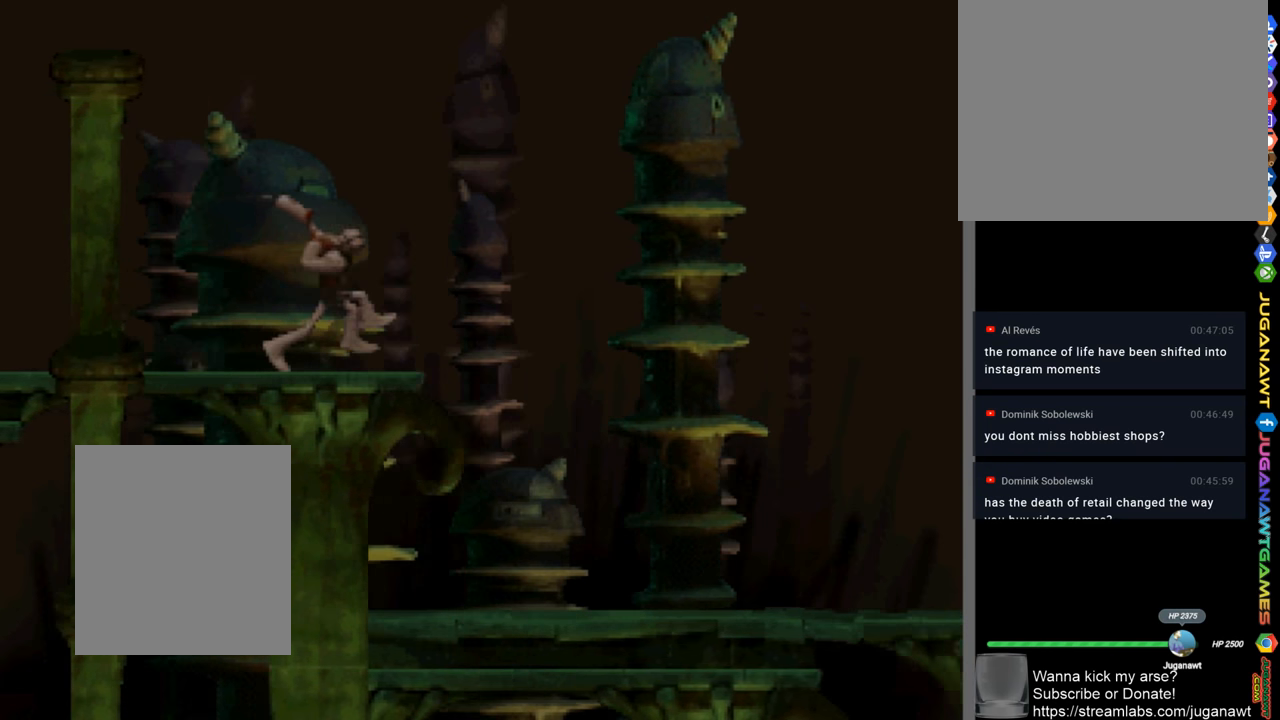
{"buttons": ["SQUARE", "DPAD_RIGHT"], "left_stick": "center", "right_stick": "center", "events": [[83, "CROSS", "down"], [283, "CROSS", "up"]]}
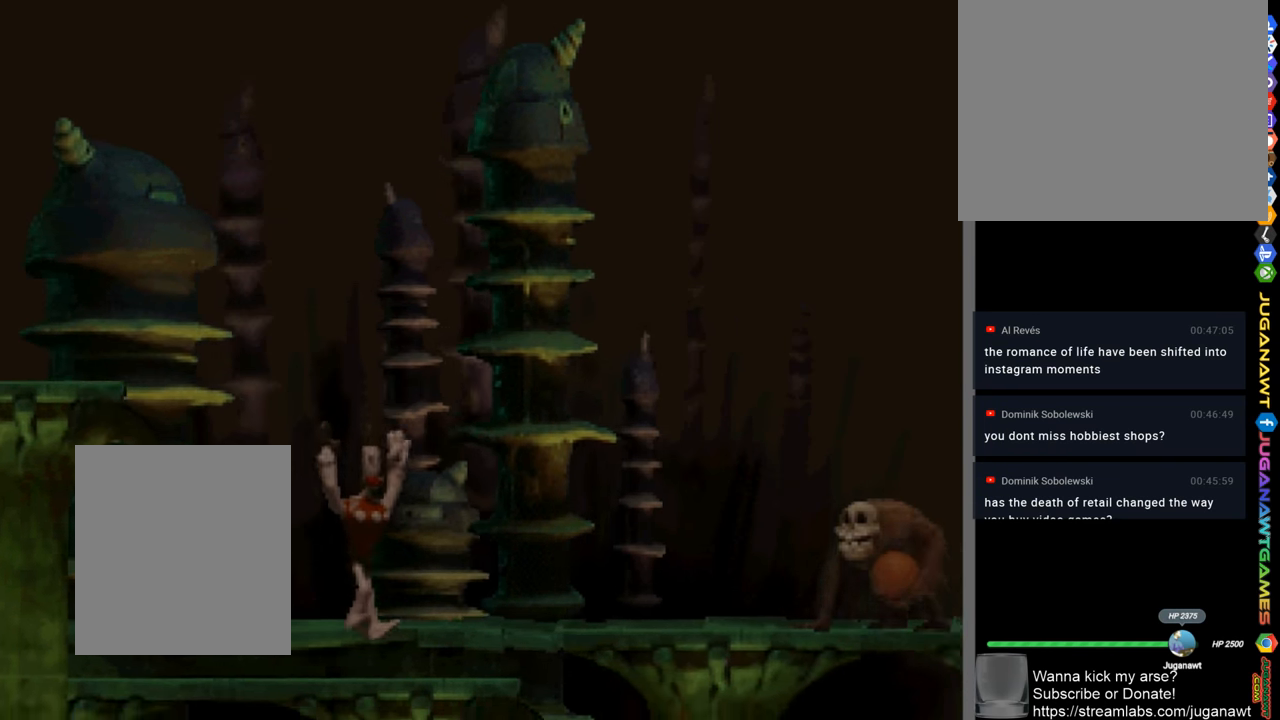
{"buttons": ["SQUARE", "DPAD_RIGHT"], "left_stick": "center", "right_stick": "center", "events": [[183, "CROSS", "down"], [316, "DPAD_RIGHT", "up"], [383, "CROSS", "up"], [483, "DPAD_RIGHT", "down"]]}
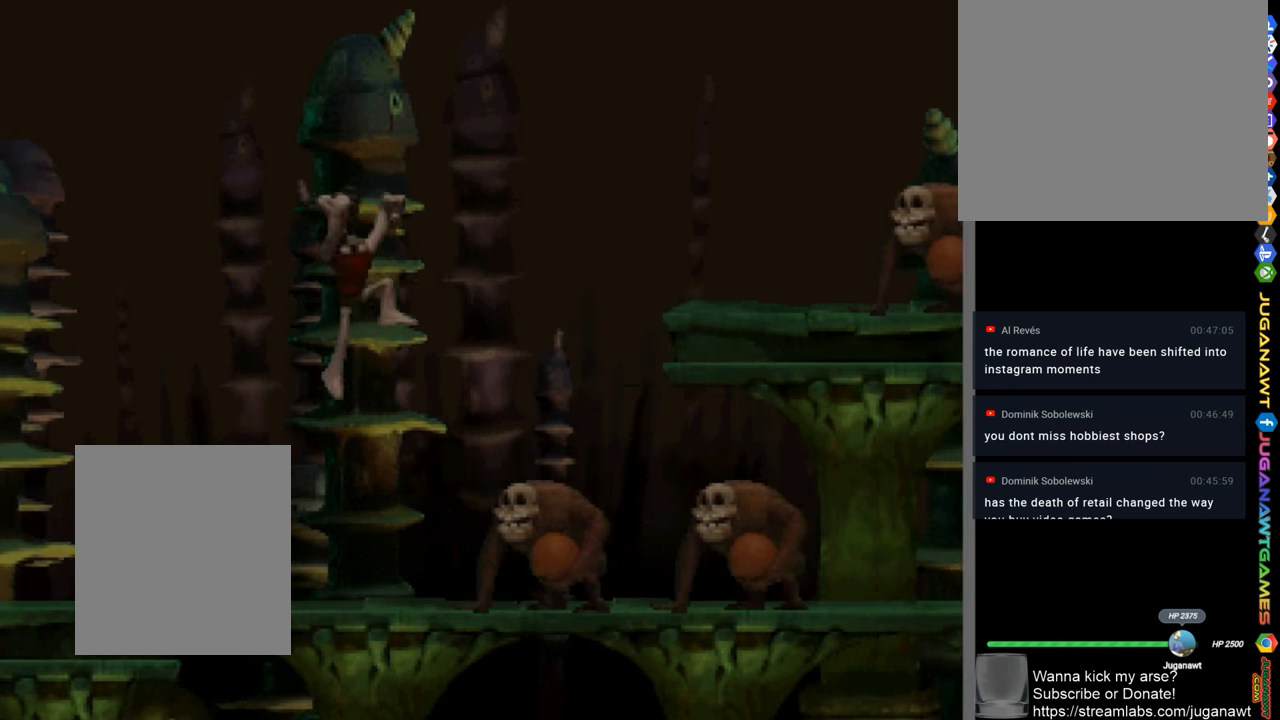
{"buttons": ["SQUARE"], "left_stick": "center", "right_stick": "center", "events": [[183, "DPAD_RIGHT", "up"]]}
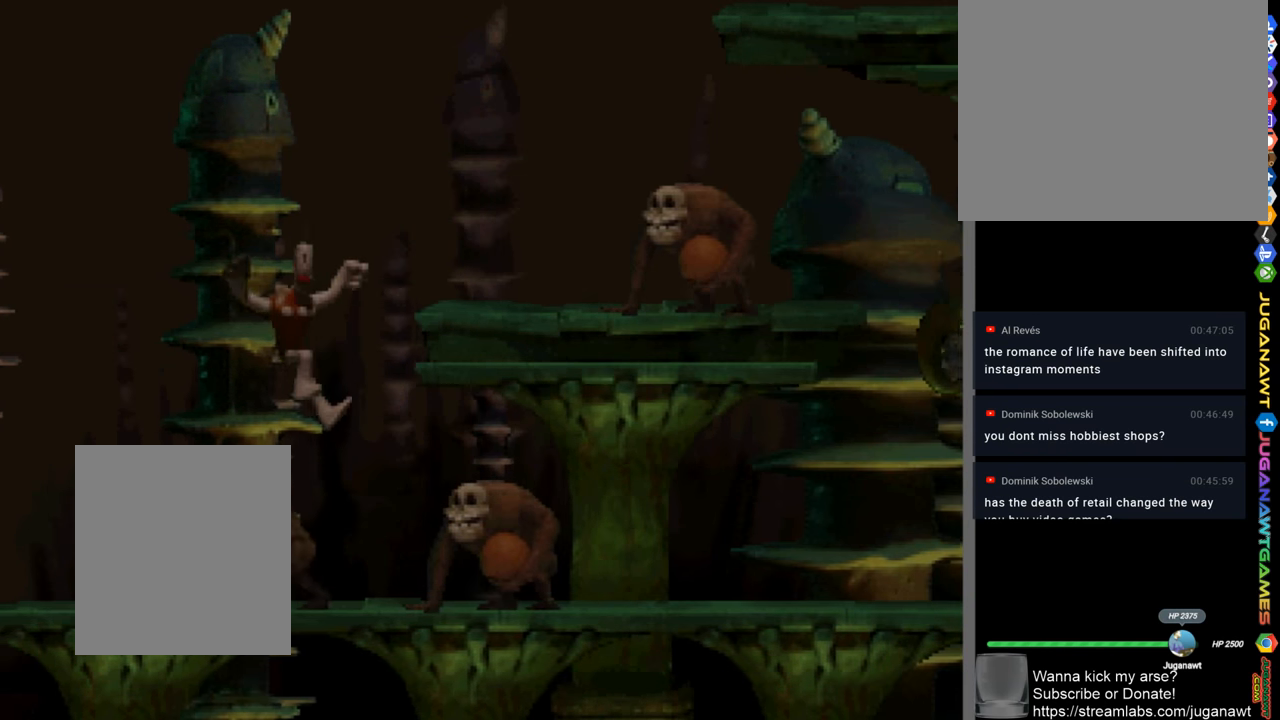
{"buttons": ["CROSS", "SQUARE"], "left_stick": "center", "right_stick": "center", "events": [[283, "CROSS", "down"]]}
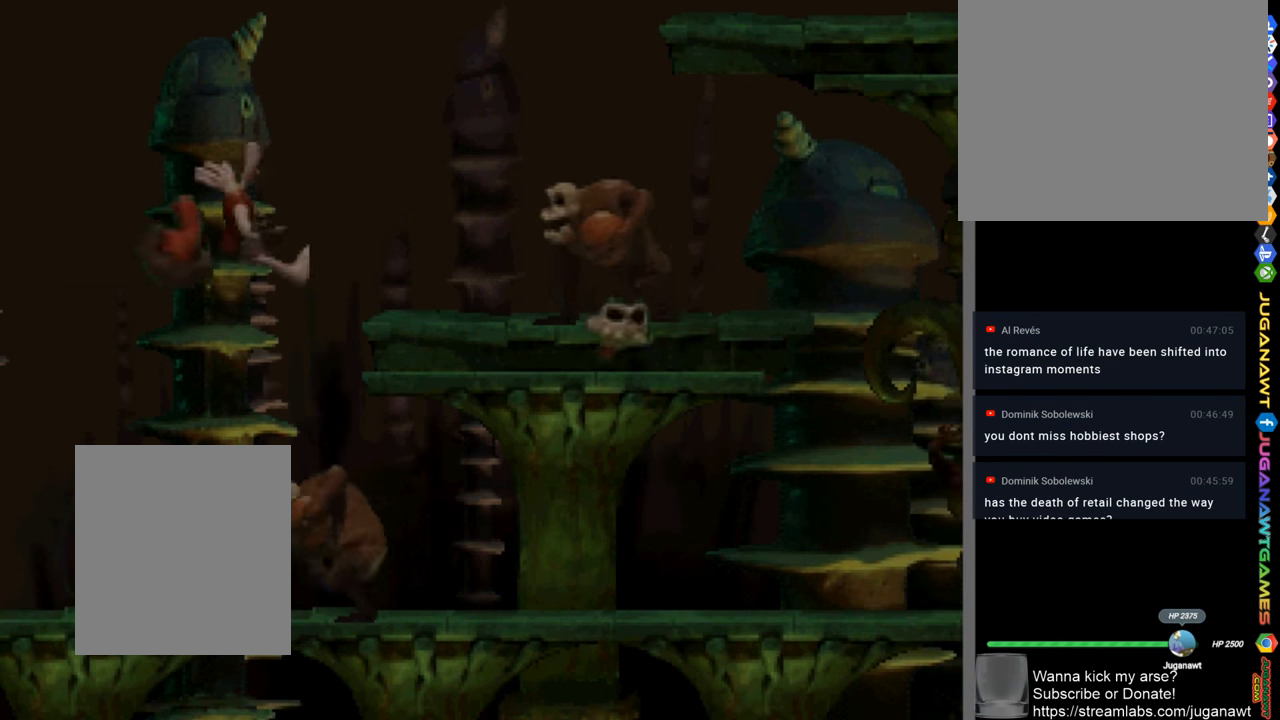
{"buttons": ["SQUARE"], "left_stick": "center", "right_stick": "center", "events": [[16, "CROSS", "up"], [350, "DPAD_LEFT", "down"], [450, "DPAD_LEFT", "up"]]}
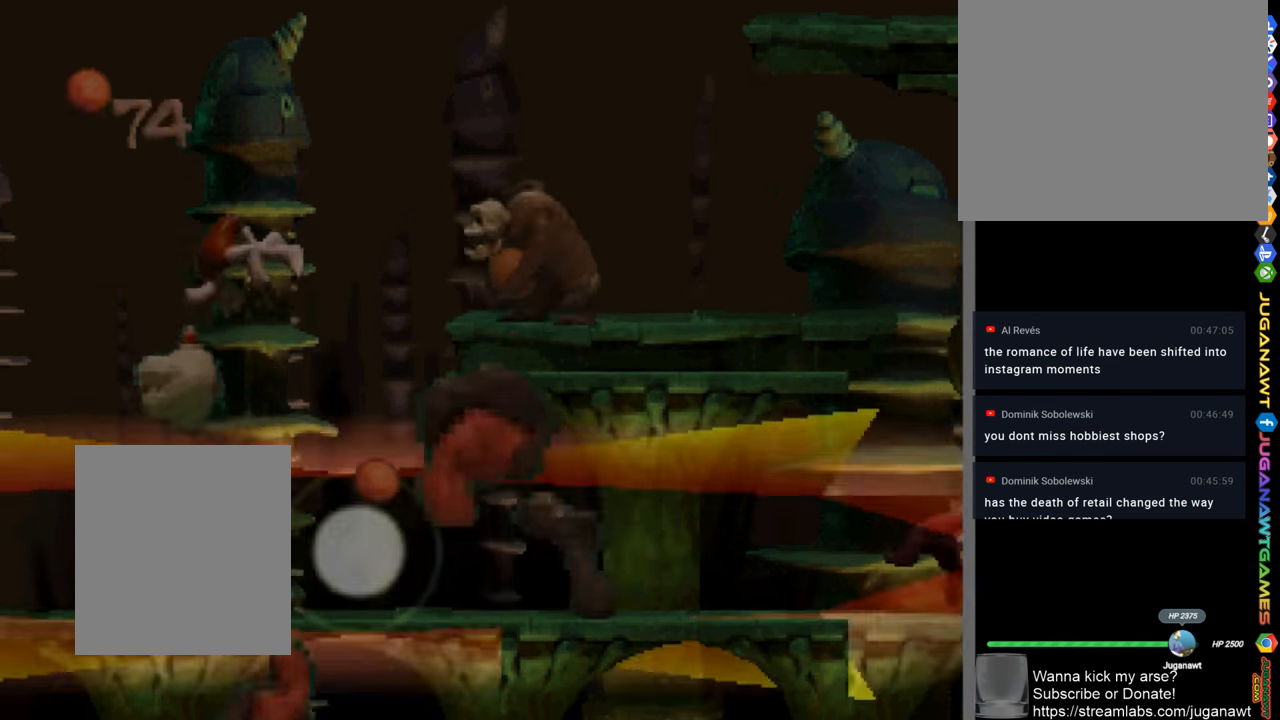
{"buttons": ["SQUARE", "DPAD_RIGHT"], "left_stick": "center", "right_stick": "center", "events": [[283, "DPAD_RIGHT", "down"]]}
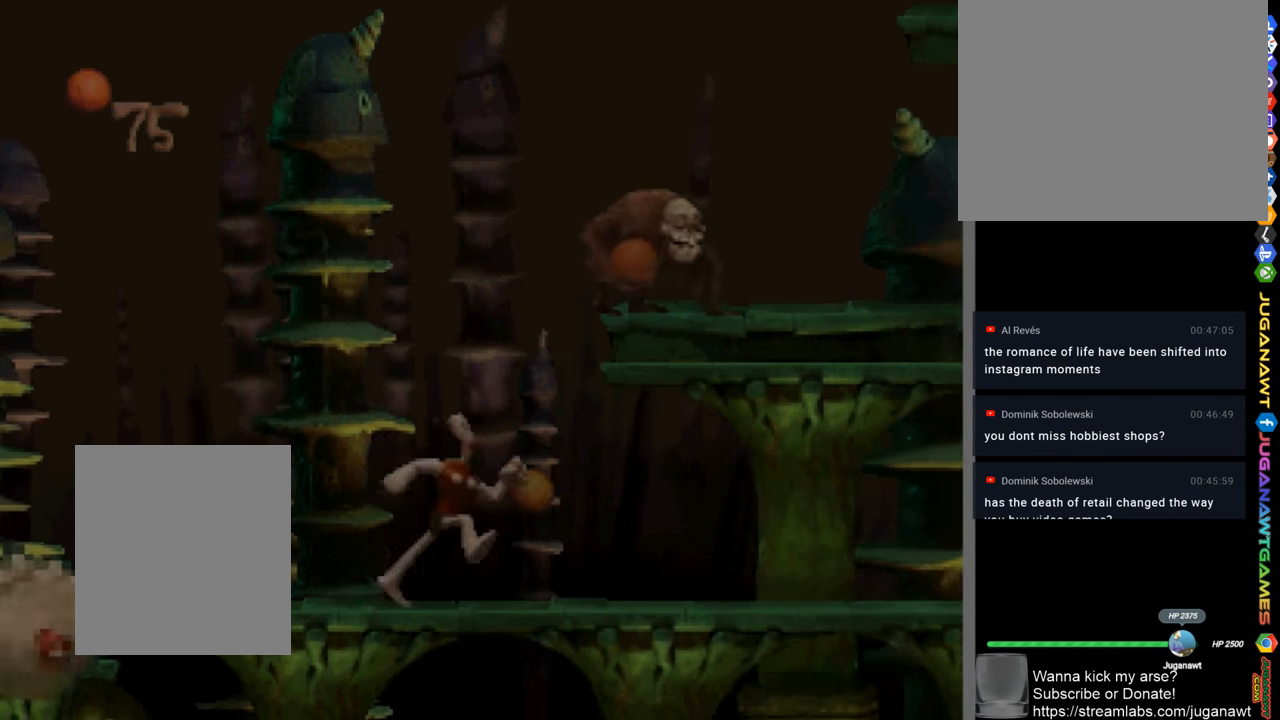
{"buttons": ["SQUARE", "DPAD_RIGHT"], "left_stick": "center", "right_stick": "center", "events": [[183, "DPAD_RIGHT", "up"], [483, "DPAD_RIGHT", "down"]]}
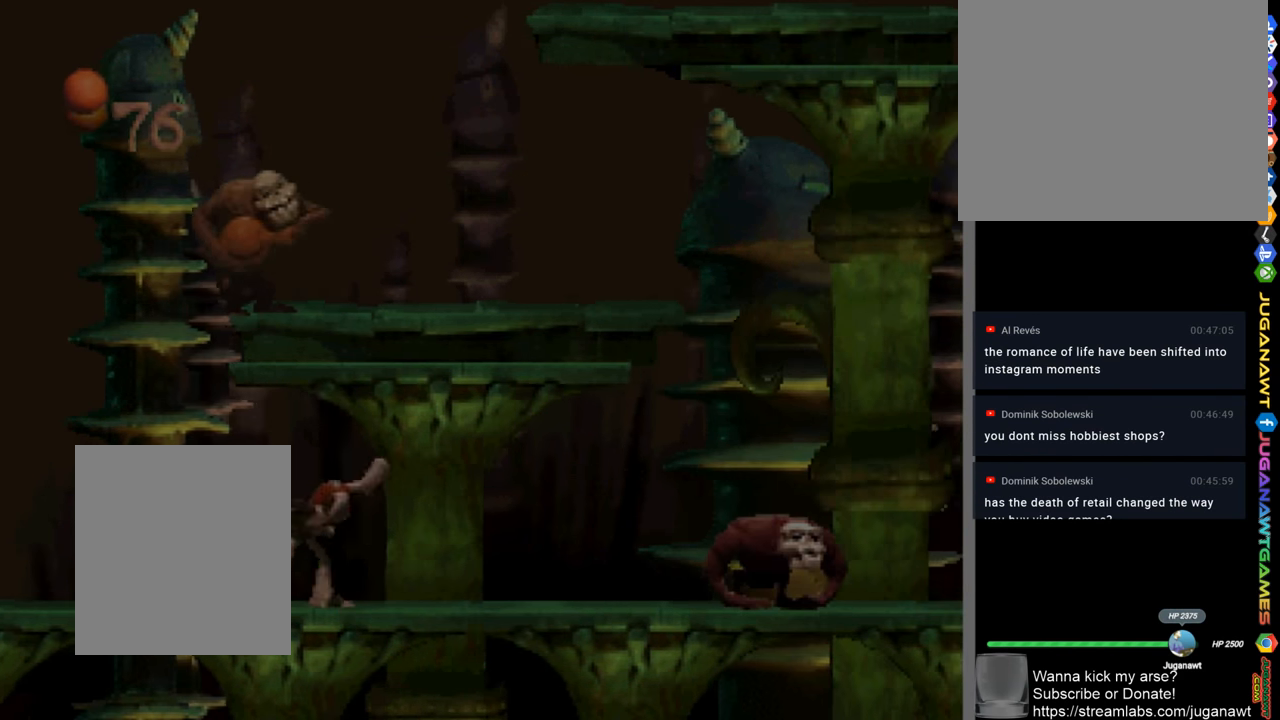
{"buttons": ["CROSS", "SQUARE", "DPAD_RIGHT"], "left_stick": "center", "right_stick": "center", "events": [[150, "CROSS", "down"]]}
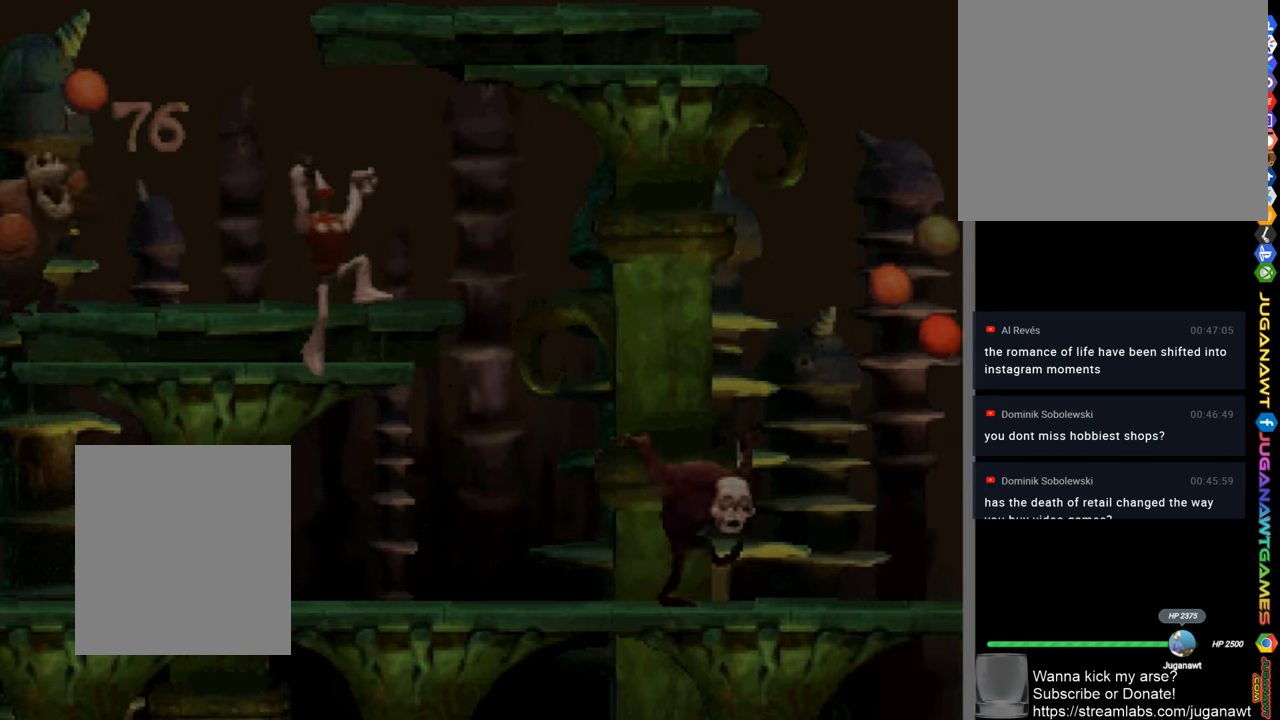
{"buttons": ["CROSS", "SQUARE"], "left_stick": "center", "right_stick": "center", "events": [[483, "DPAD_RIGHT", "up"]]}
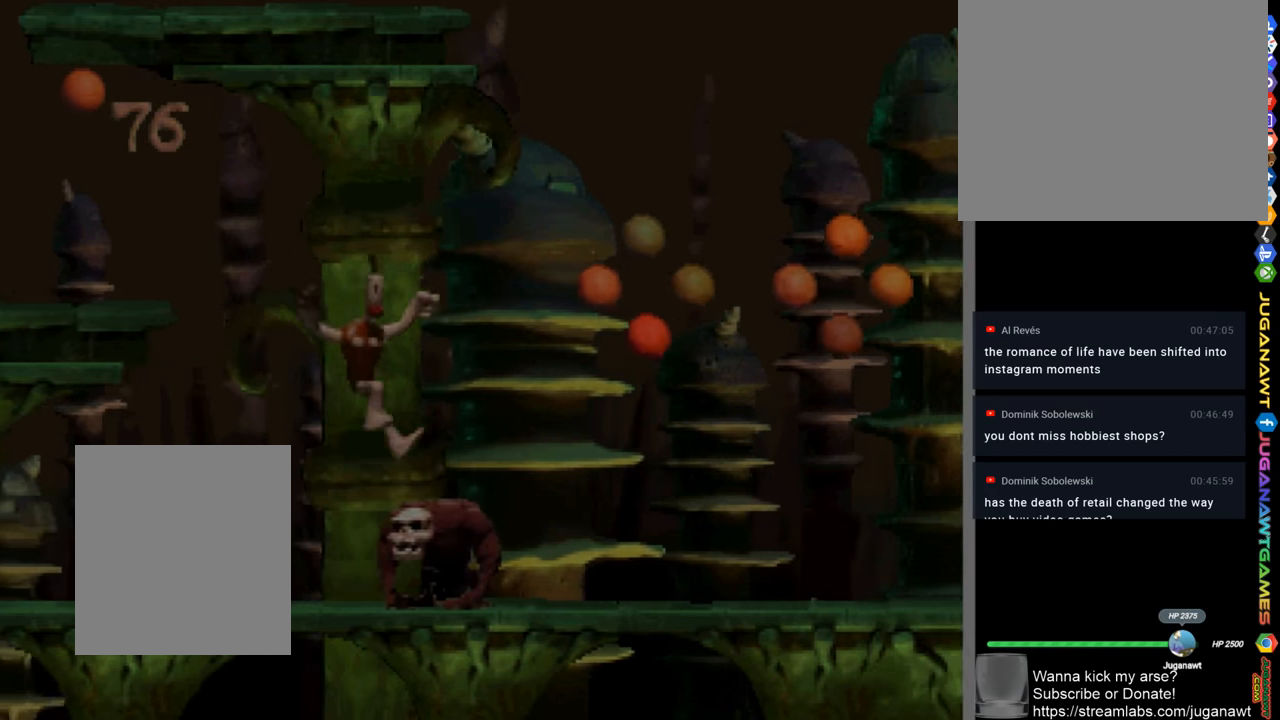
{"buttons": ["SQUARE", "DPAD_RIGHT"], "left_stick": "center", "right_stick": "center", "events": [[17, "CROSS", "up"], [50, "CROSS", "down"], [217, "DPAD_RIGHT", "down"], [483, "CROSS", "up"]]}
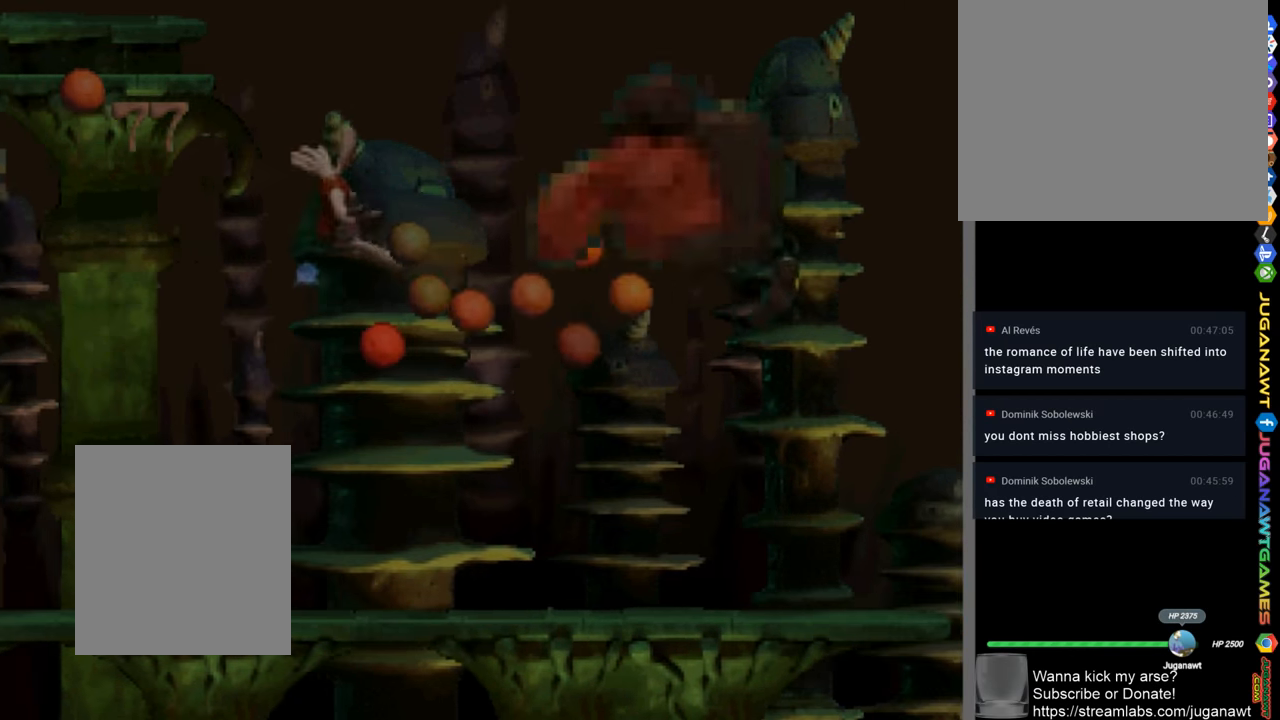
{"buttons": ["CROSS", "SQUARE"], "left_stick": "center", "right_stick": "center", "events": [[383, "CROSS", "down"], [383, "DPAD_RIGHT", "up"]]}
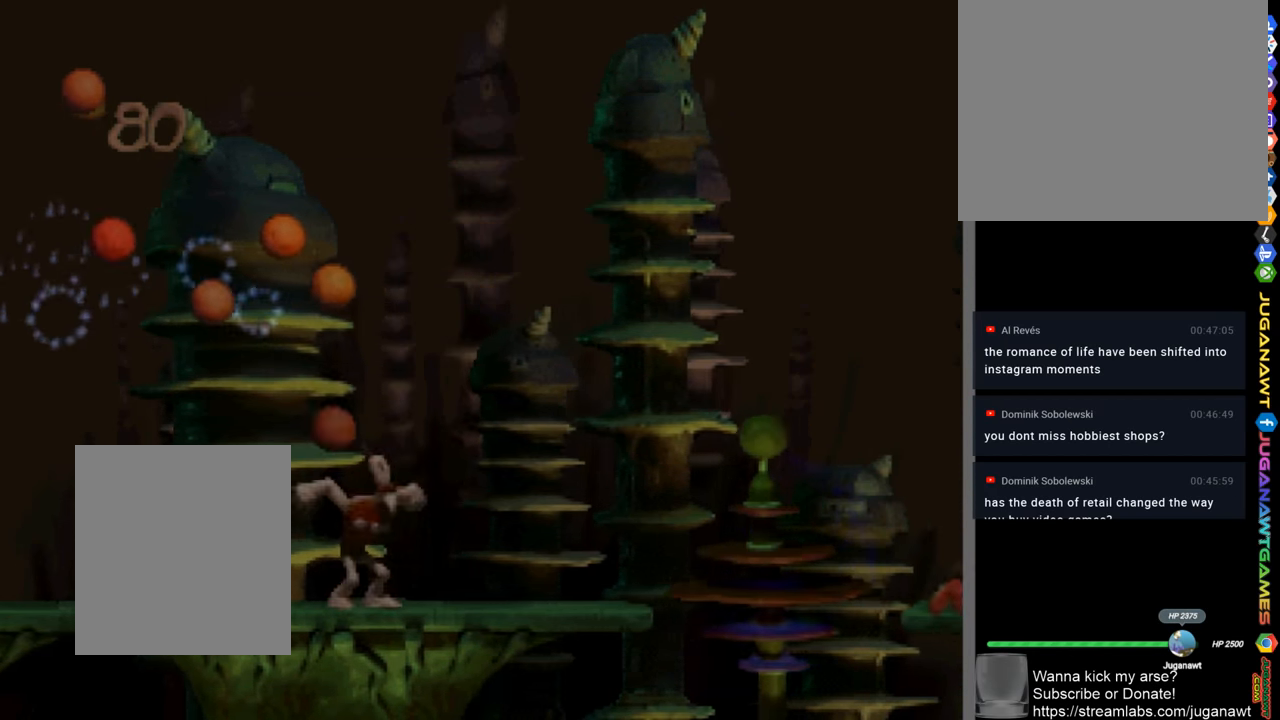
{"buttons": ["SQUARE"], "left_stick": "center", "right_stick": "center", "events": [[150, "CROSS", "up"], [317, "DPAD_LEFT", "down"], [483, "DPAD_LEFT", "up"]]}
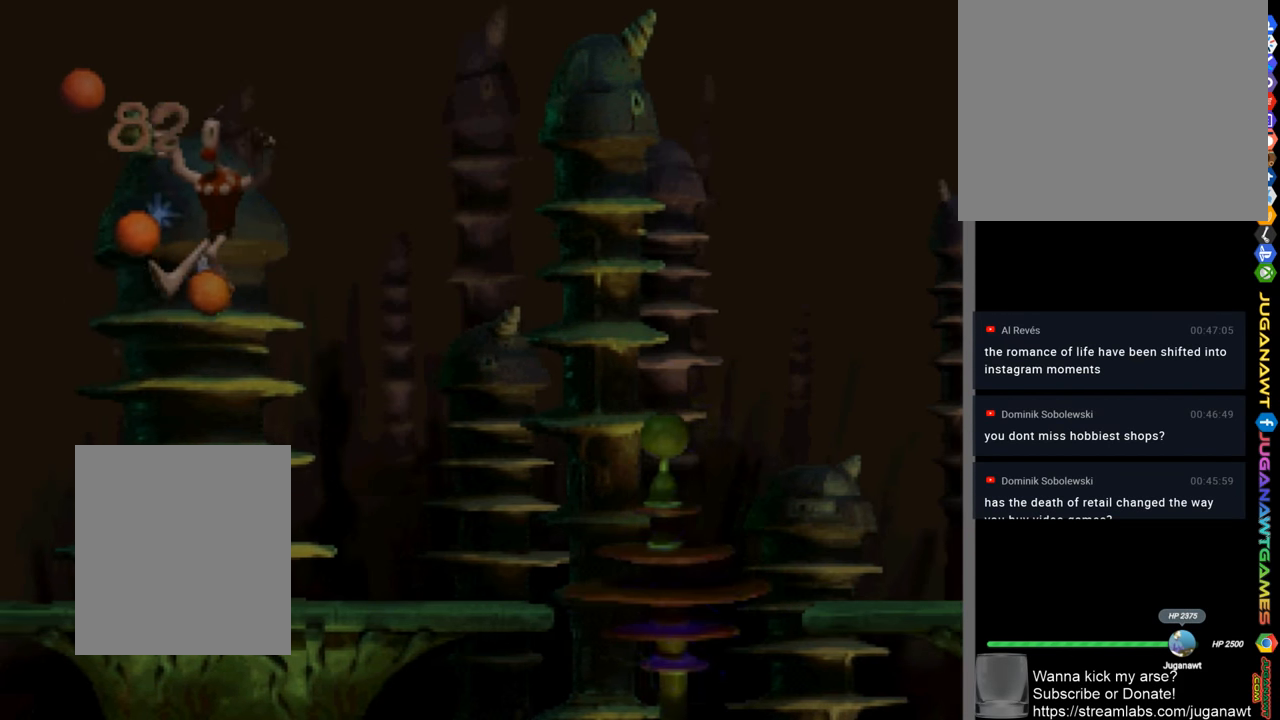
{"buttons": ["CROSS", "SQUARE", "DPAD_RIGHT"], "left_stick": "center", "right_stick": "center", "events": [[117, "DPAD_RIGHT", "down"], [483, "CROSS", "down"]]}
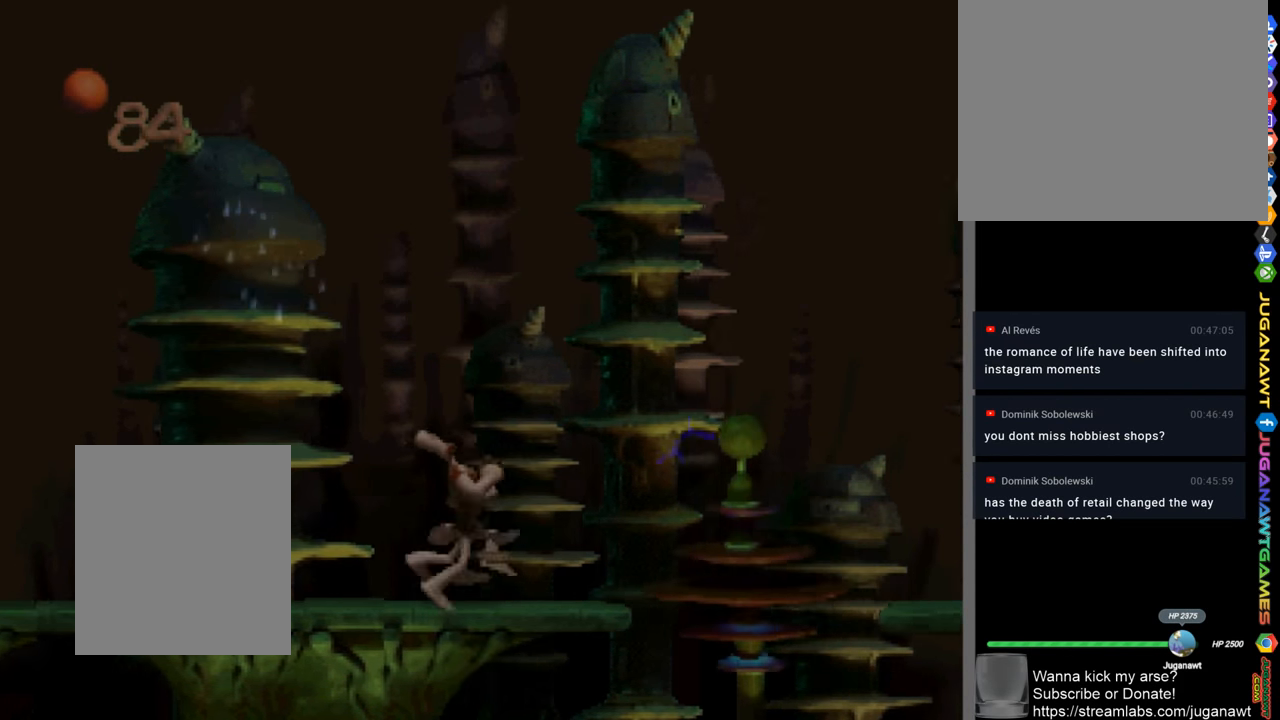
{"buttons": ["CROSS", "SQUARE", "DPAD_RIGHT"], "left_stick": "center", "right_stick": "center", "events": []}
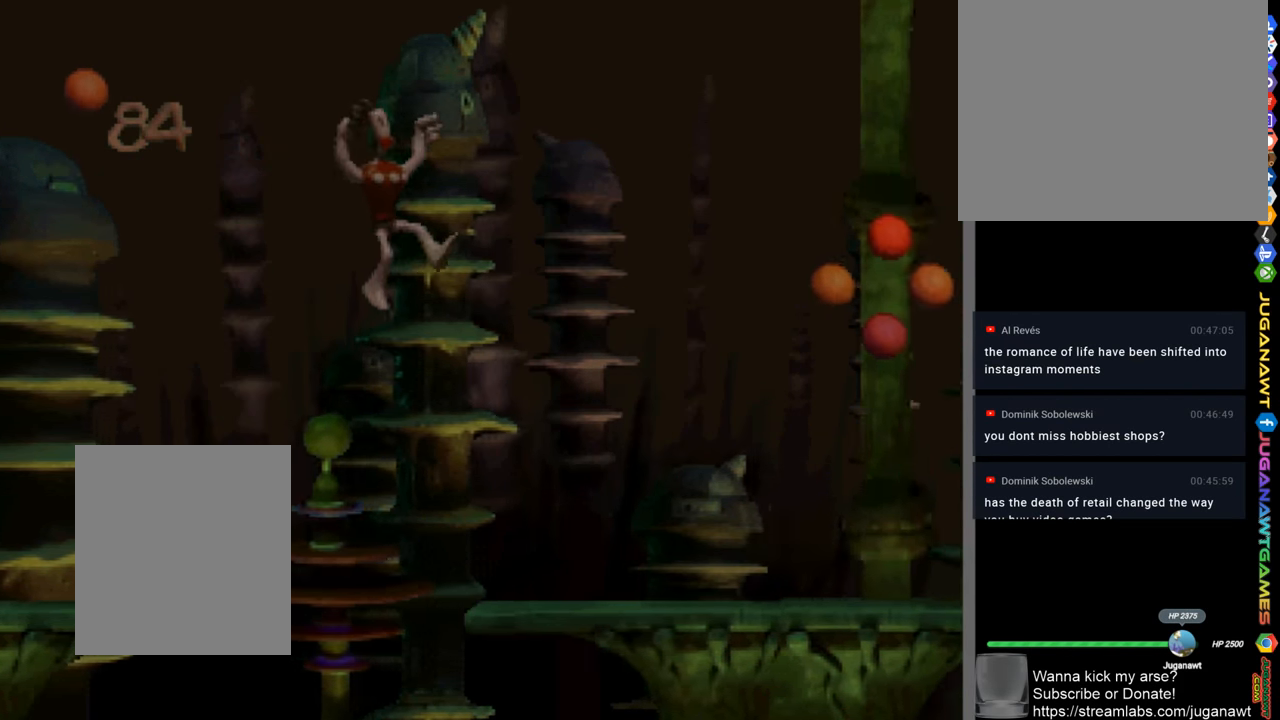
{"buttons": ["SQUARE", "DPAD_RIGHT"], "left_stick": "center", "right_stick": "center", "events": [[17, "CROSS", "up"], [350, "DPAD_RIGHT", "up"], [483, "DPAD_RIGHT", "down"]]}
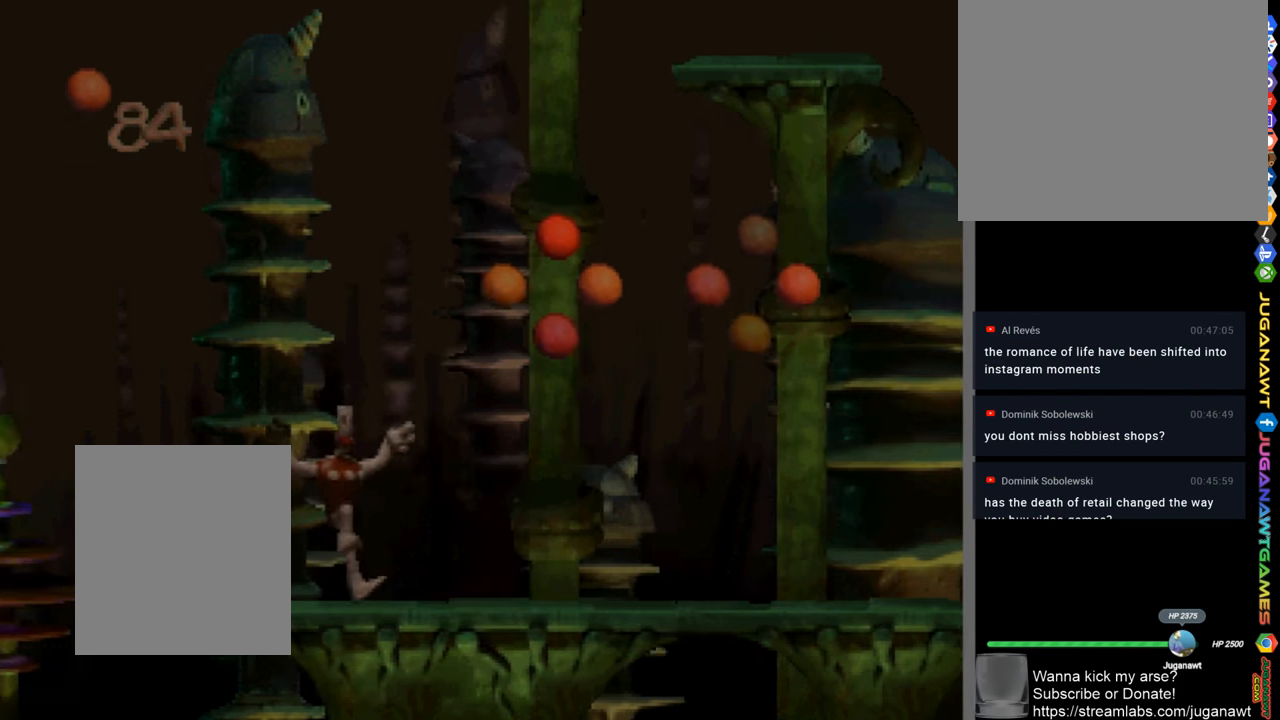
{"buttons": ["SQUARE", "DPAD_RIGHT"], "left_stick": "center", "right_stick": "center", "events": [[17, "CROSS", "down"], [283, "CROSS", "up"]]}
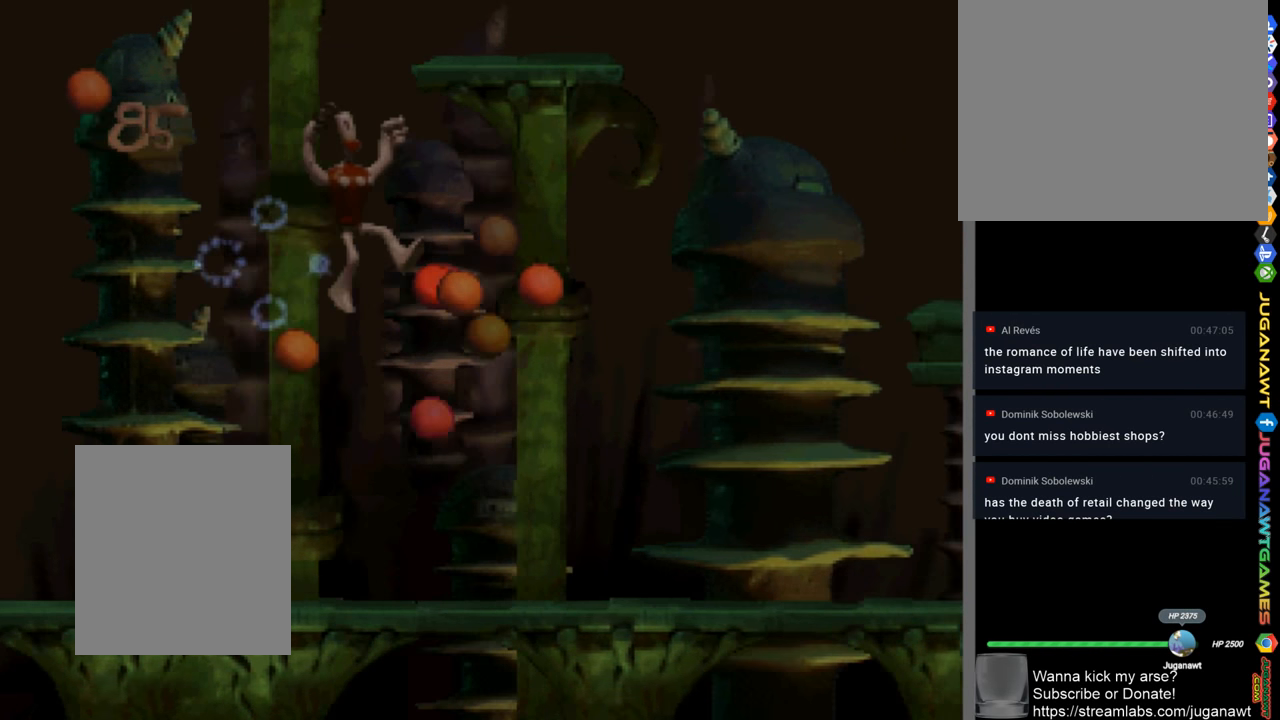
{"buttons": ["CROSS", "SQUARE", "DPAD_RIGHT"], "left_stick": "center", "right_stick": "center", "events": [[450, "CROSS", "down"]]}
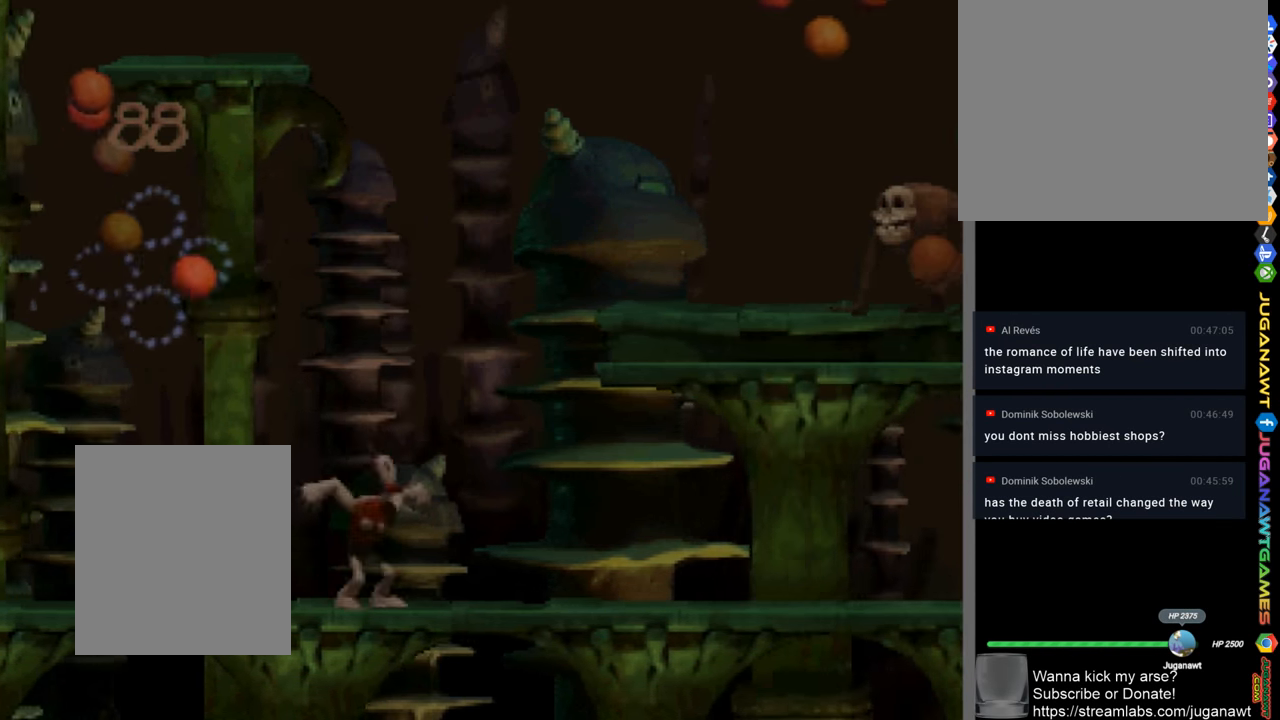
{"buttons": ["SQUARE"], "left_stick": "center", "right_stick": "center", "events": [[317, "CROSS", "up"], [317, "DPAD_RIGHT", "up"]]}
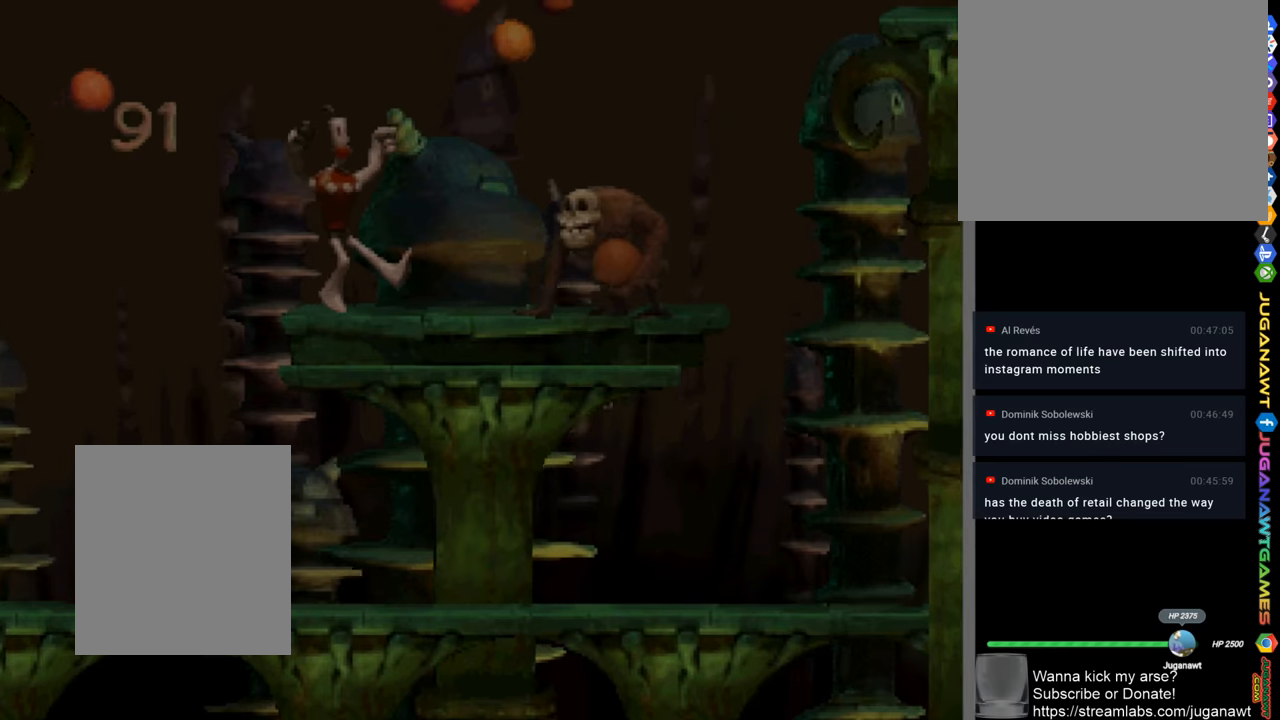
{"buttons": ["SQUARE"], "left_stick": "center", "right_stick": "center", "events": [[117, "CROSS", "down"], [217, "DPAD_RIGHT", "down"], [317, "CROSS", "up"], [417, "DPAD_RIGHT", "up"]]}
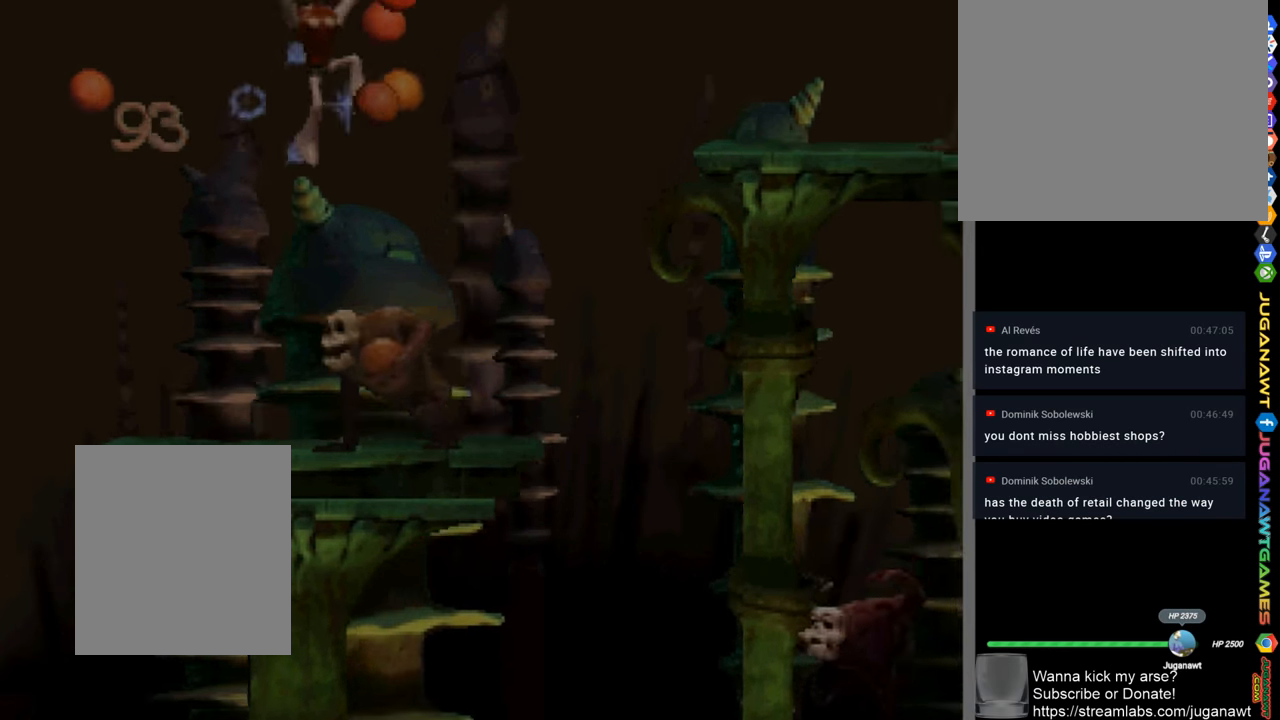
{"buttons": ["SQUARE"], "left_stick": "center", "right_stick": "center", "events": [[184, "DPAD_LEFT", "down"], [284, "DPAD_LEFT", "up"]]}
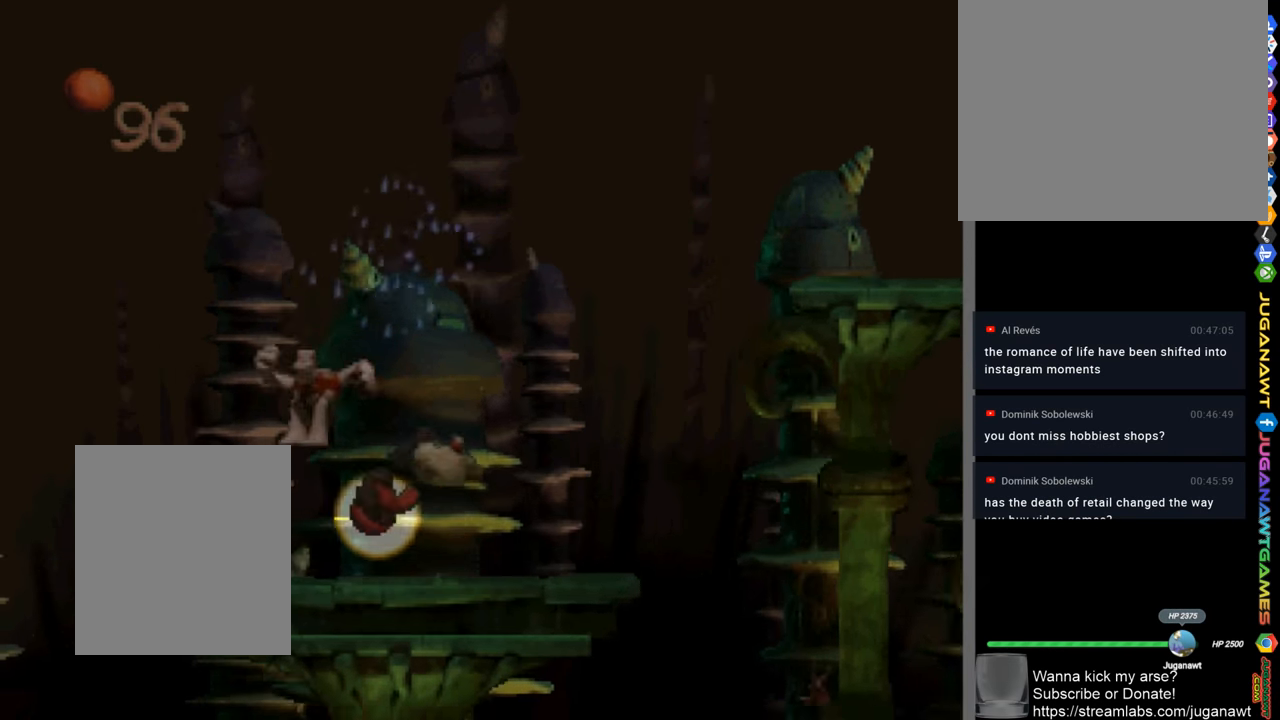
{"buttons": ["SQUARE"], "left_stick": "center", "right_stick": "center", "events": [[284, "DPAD_RIGHT", "down"], [484, "DPAD_RIGHT", "up"]]}
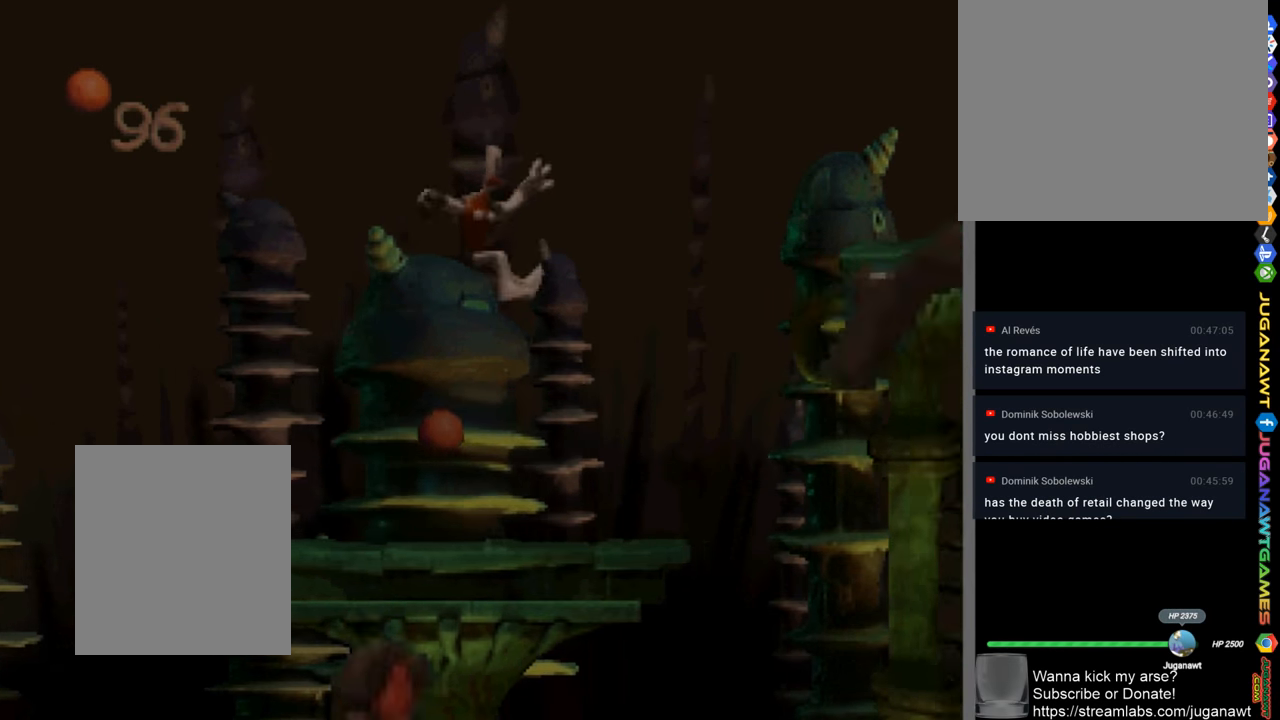
{"buttons": ["SQUARE"], "left_stick": "center", "right_stick": "center", "events": [[250, "DPAD_LEFT", "down"], [450, "DPAD_LEFT", "up"]]}
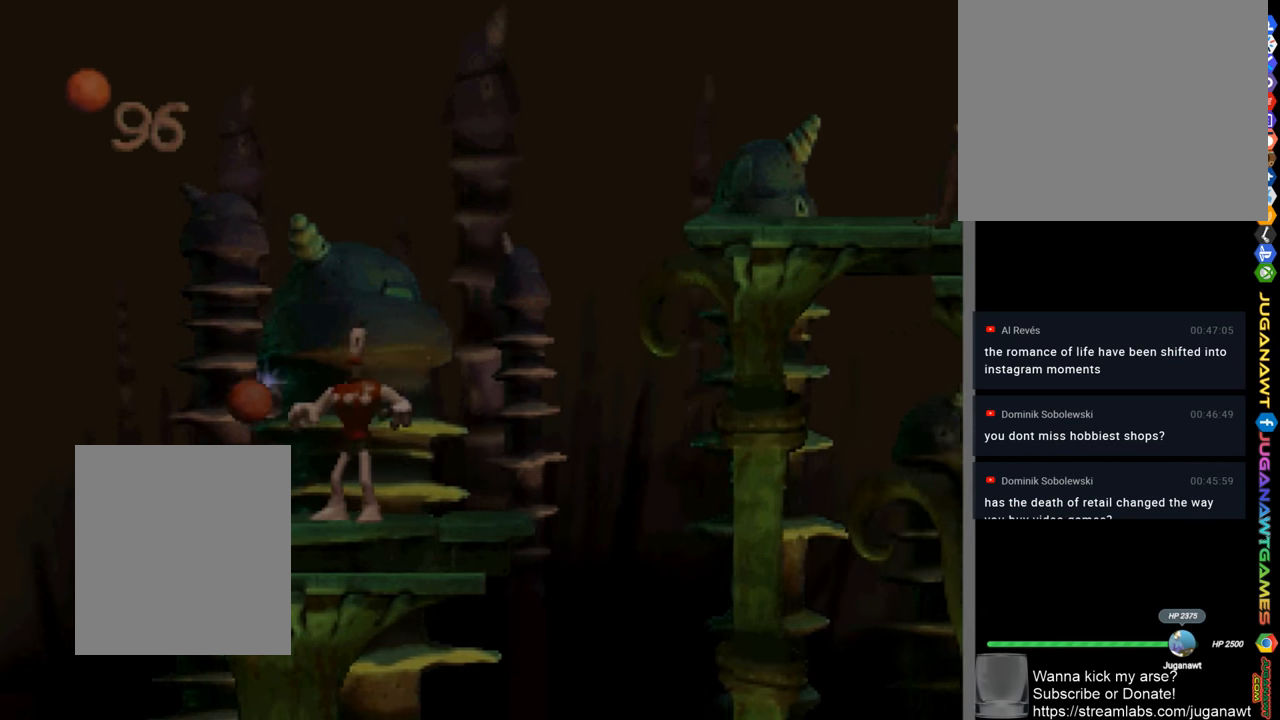
{"buttons": ["SQUARE", "DPAD_RIGHT"], "left_stick": "center", "right_stick": "center", "events": [[84, "DPAD_RIGHT", "down"], [184, "CROSS", "down"], [484, "CROSS", "up"]]}
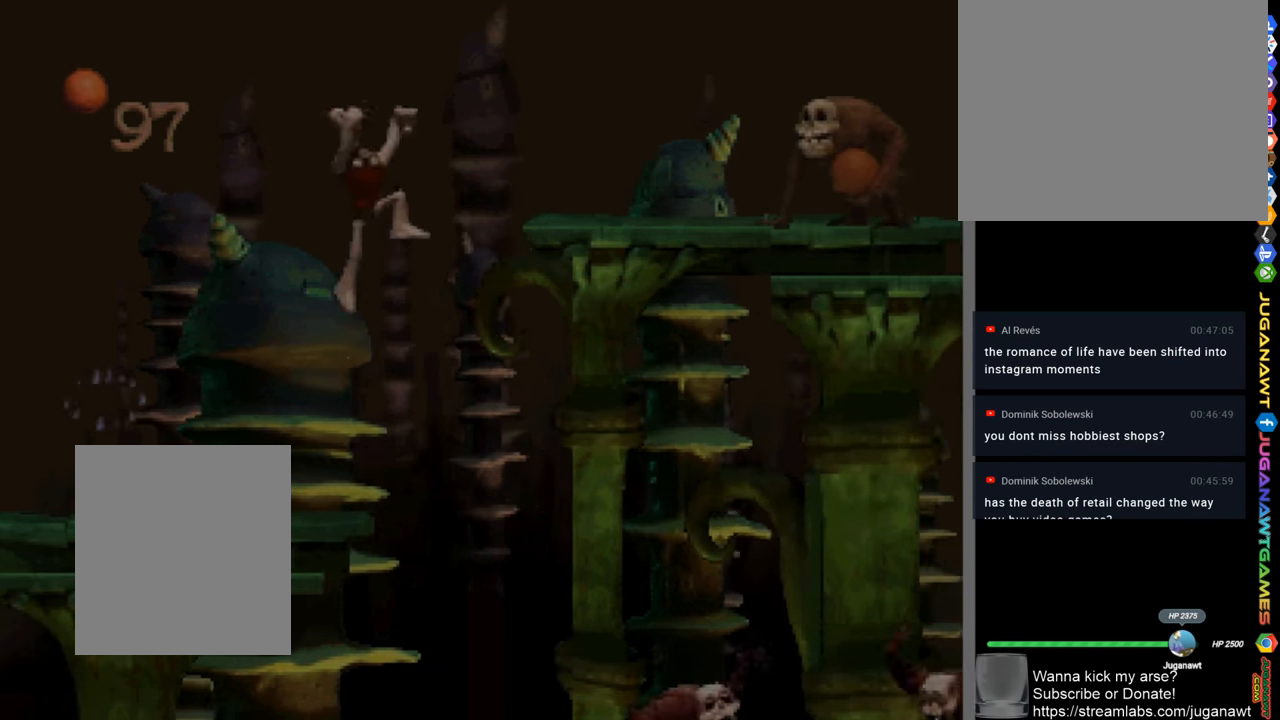
{"buttons": ["CROSS", "SQUARE"], "left_stick": "center", "right_stick": "center", "events": [[284, "DPAD_RIGHT", "up"], [350, "CROSS", "down"]]}